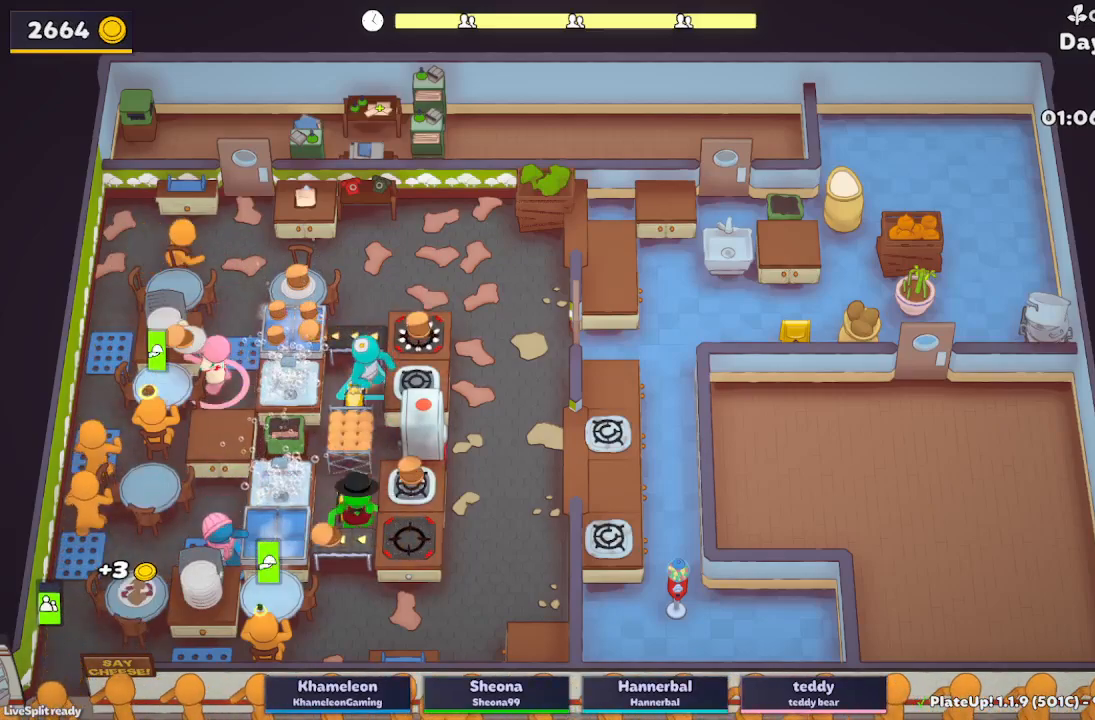
Gameplay with a controller (Xbox layout); each line is a JSON object with the inputs held at the frame after it. "button_events" lists button changes between this image and that frame as [ms after this image, input, new state], when the widget could be followed in between (sticks are given only as held states). Not read: L2 L3 R2 R3 right_stick.
{"buttons": [], "left_stick": "down-left", "button_events": [[83, "A", "up"]]}
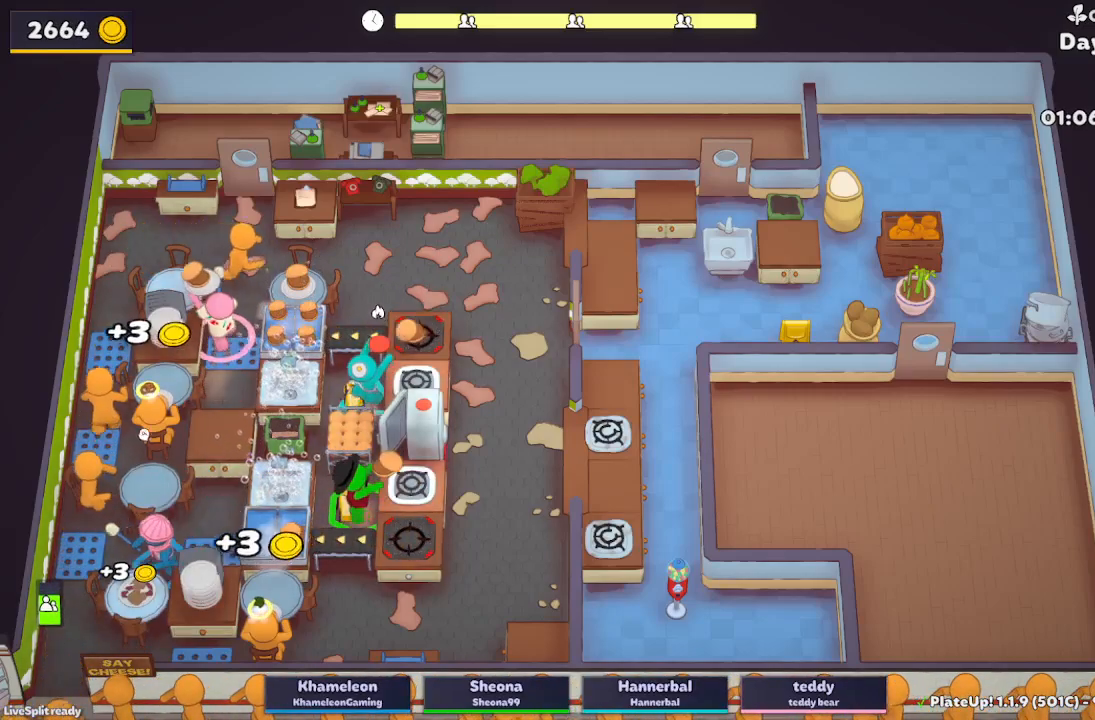
{"buttons": [], "left_stick": "up-right", "button_events": [[33, "A", "down"], [150, "A", "up"]]}
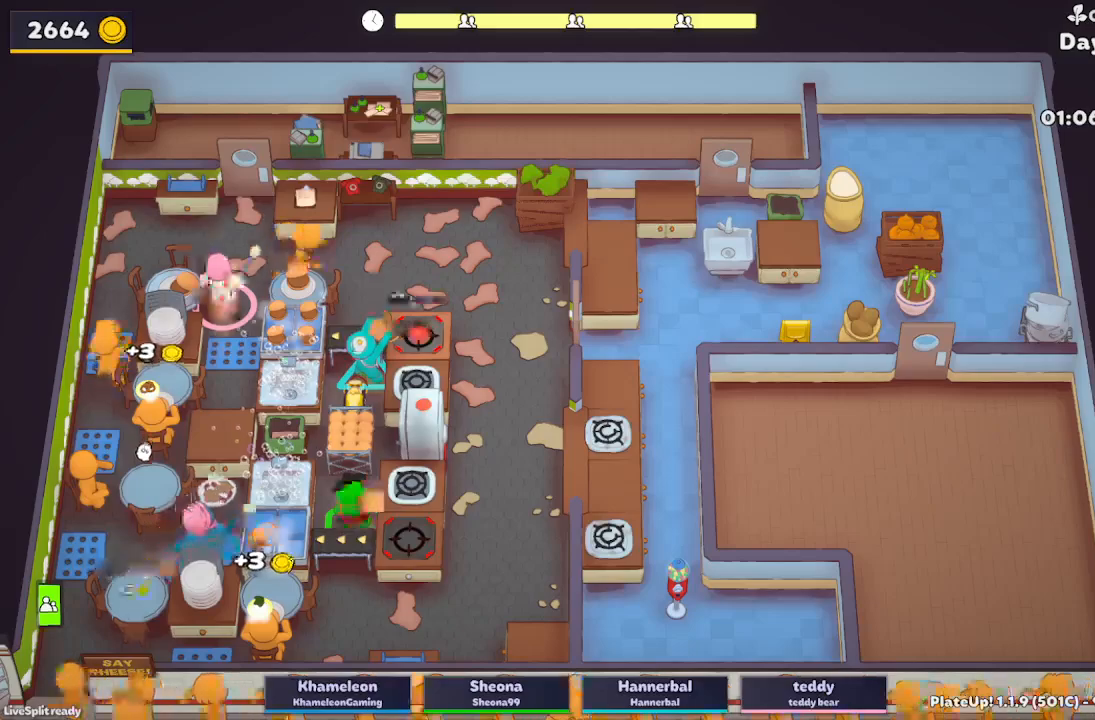
{"buttons": [], "left_stick": "right", "button_events": [[367, "A", "down"], [483, "A", "up"]]}
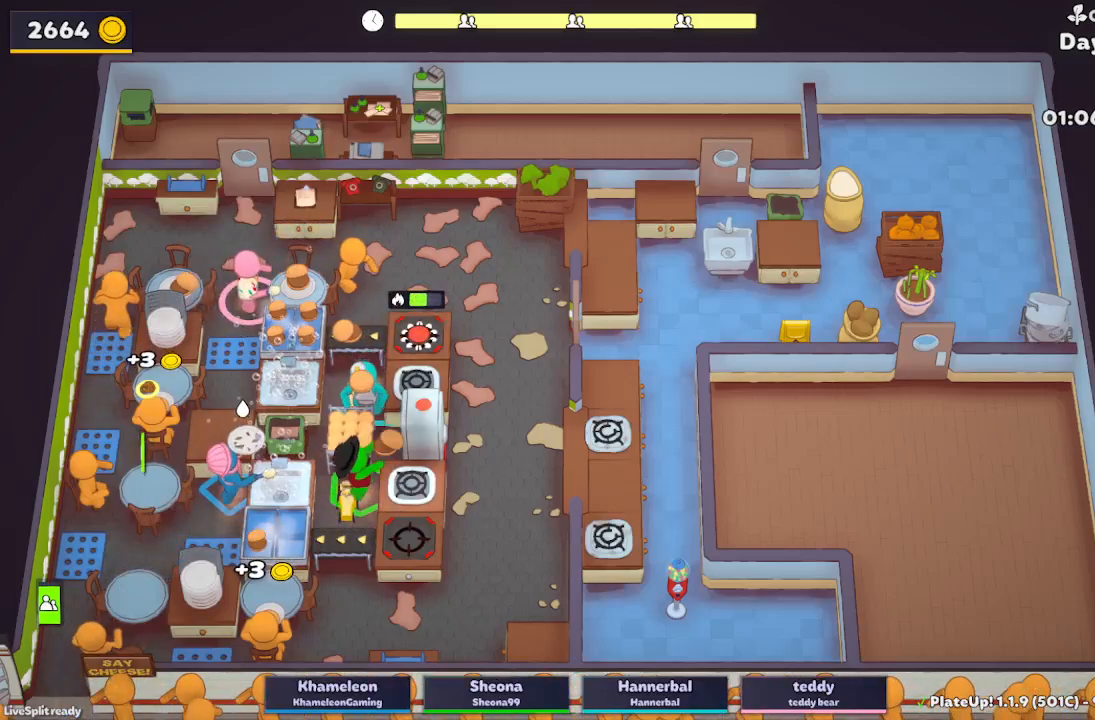
{"buttons": ["R1"], "left_stick": "right", "button_events": [[100, "A", "down"], [133, "R1", "down"], [183, "A", "up"]]}
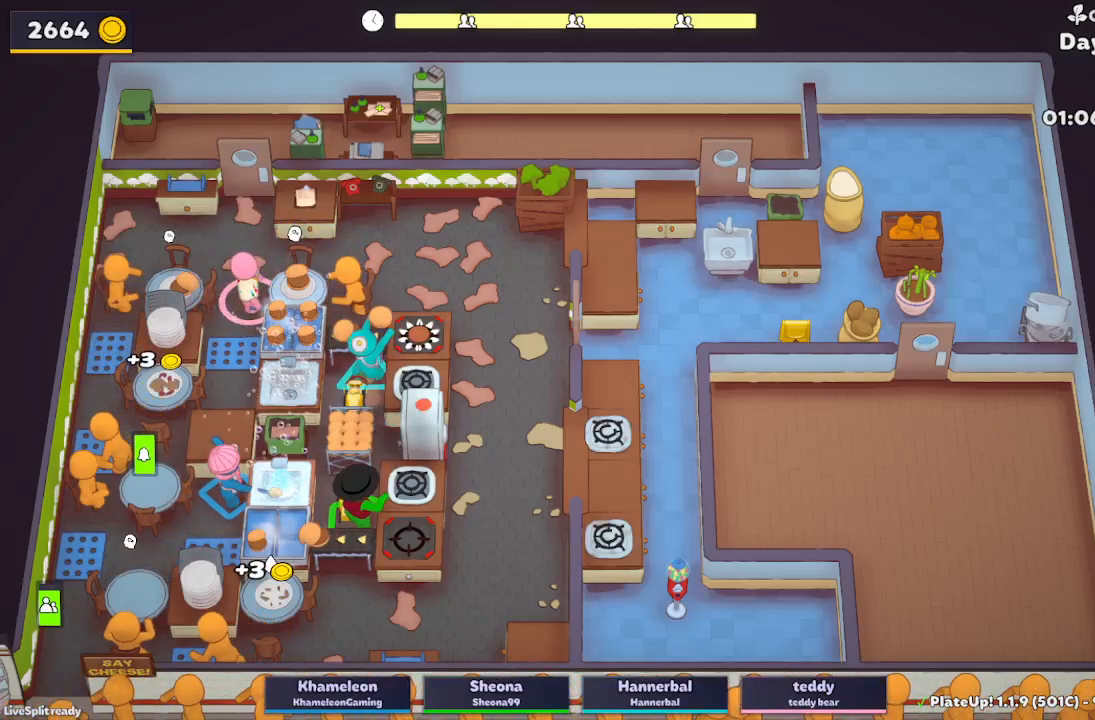
{"buttons": ["A"], "left_stick": "down-right", "button_events": [[33, "A", "down"], [150, "R1", "up"], [167, "A", "up"], [433, "A", "down"]]}
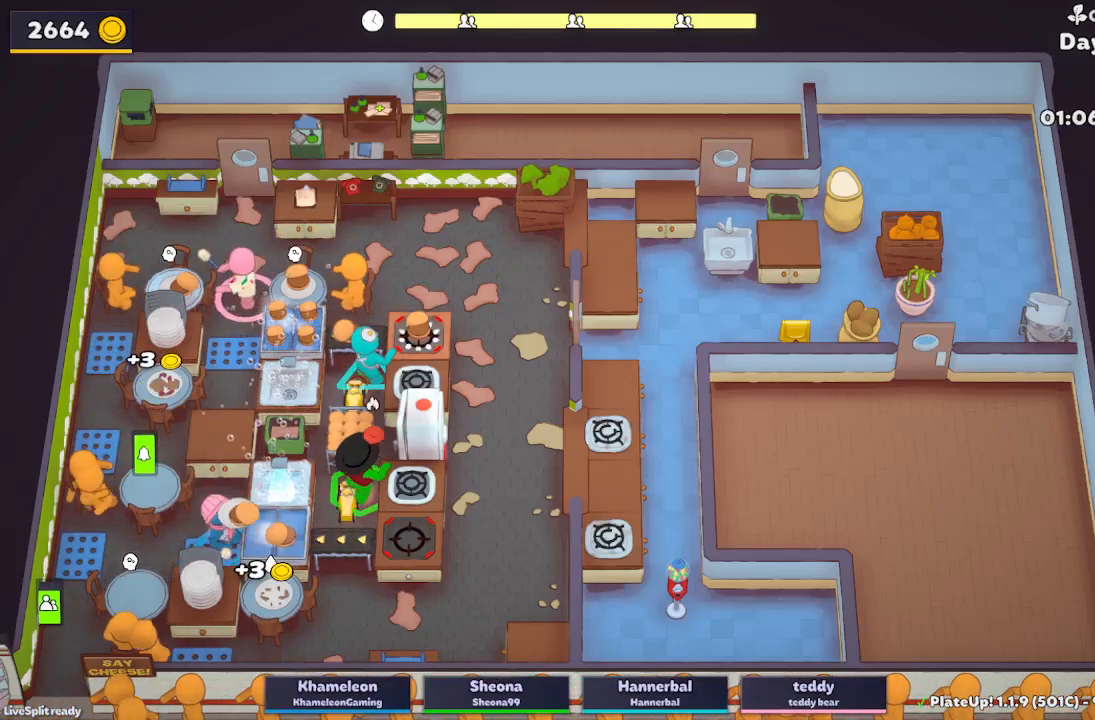
{"buttons": ["A"], "left_stick": "down-left", "button_events": [[50, "A", "up"], [450, "A", "down"]]}
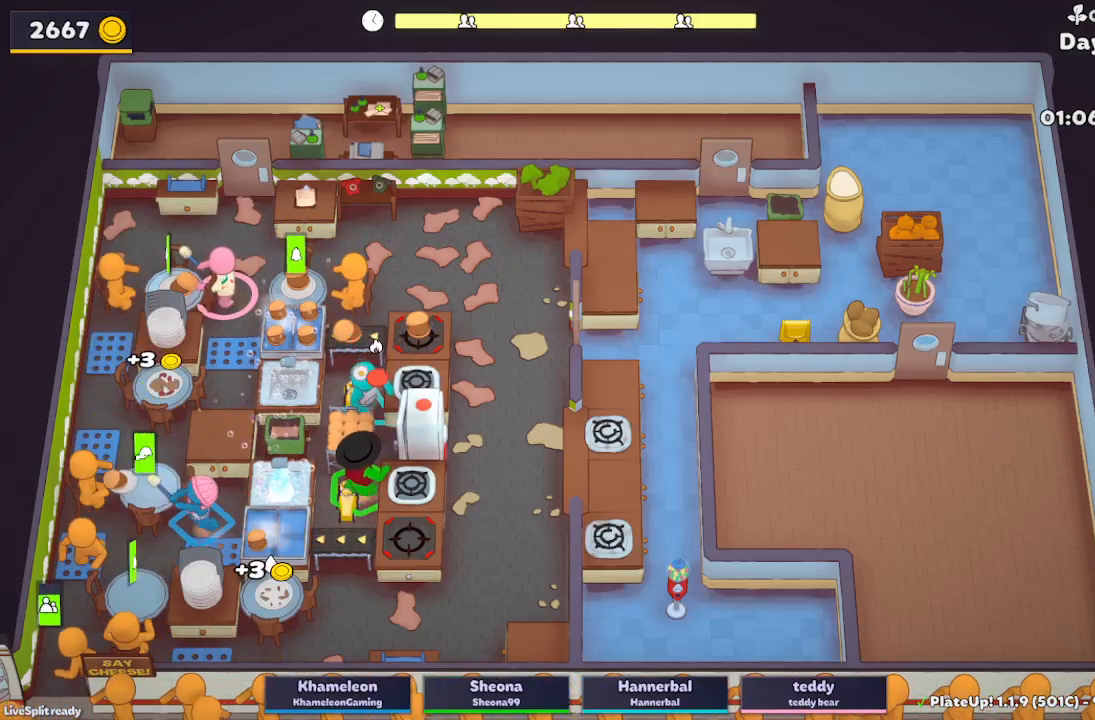
{"buttons": ["A"], "left_stick": "right", "button_events": [[100, "A", "up"], [500, "A", "down"]]}
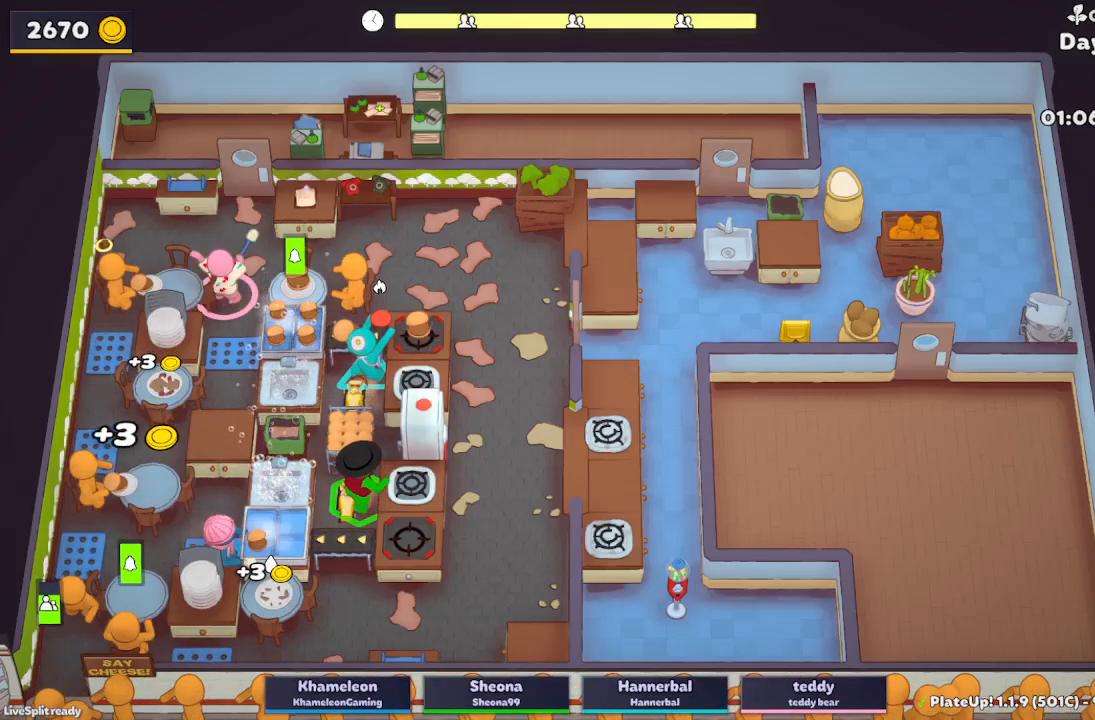
{"buttons": [], "left_stick": "down-left", "button_events": [[133, "A", "up"], [300, "A", "down"], [433, "A", "up"]]}
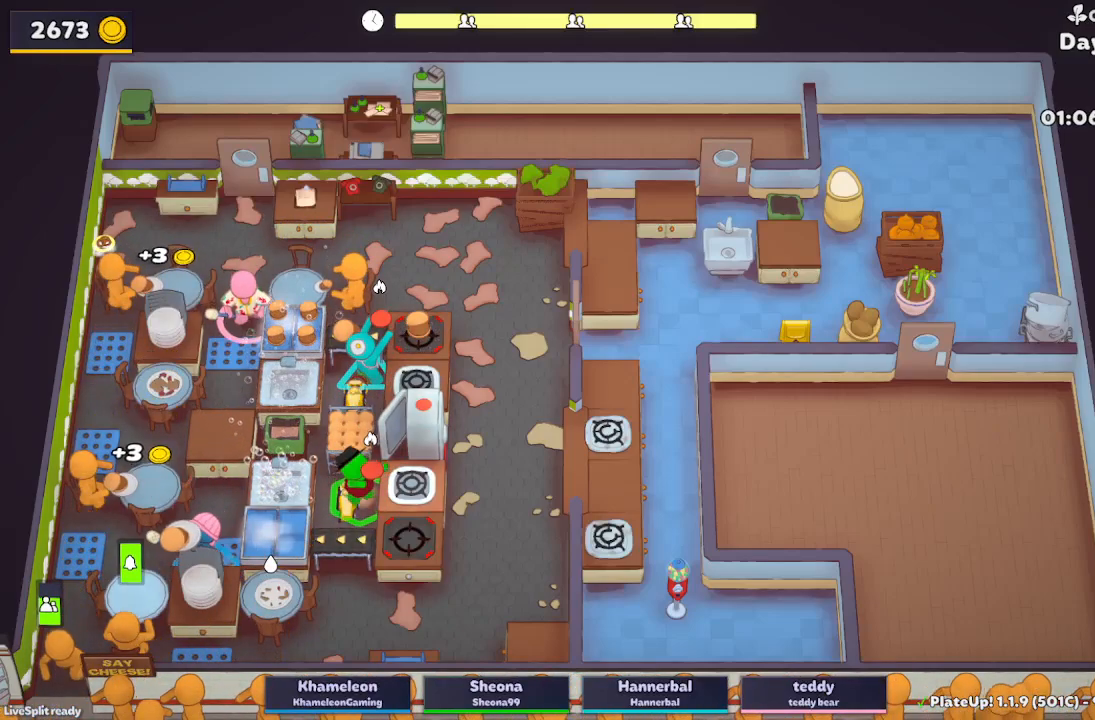
{"buttons": [], "left_stick": "down-right", "button_events": [[250, "A", "down"], [383, "A", "up"]]}
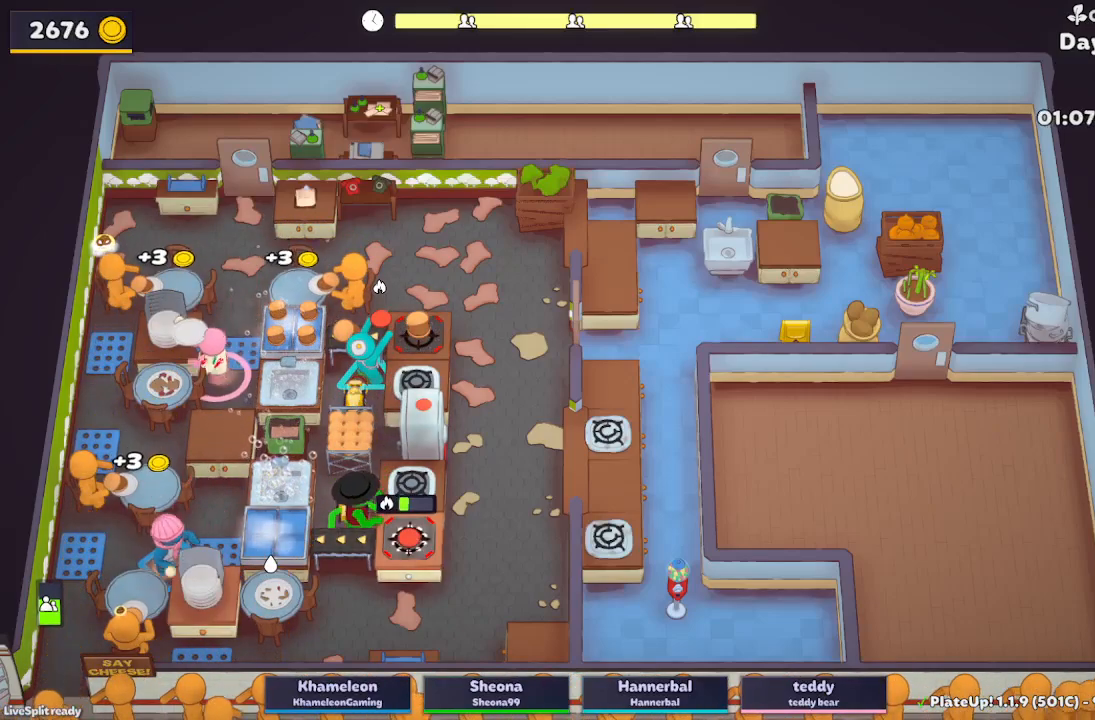
{"buttons": [], "left_stick": "right", "button_events": [[300, "A", "down"], [450, "A", "up"]]}
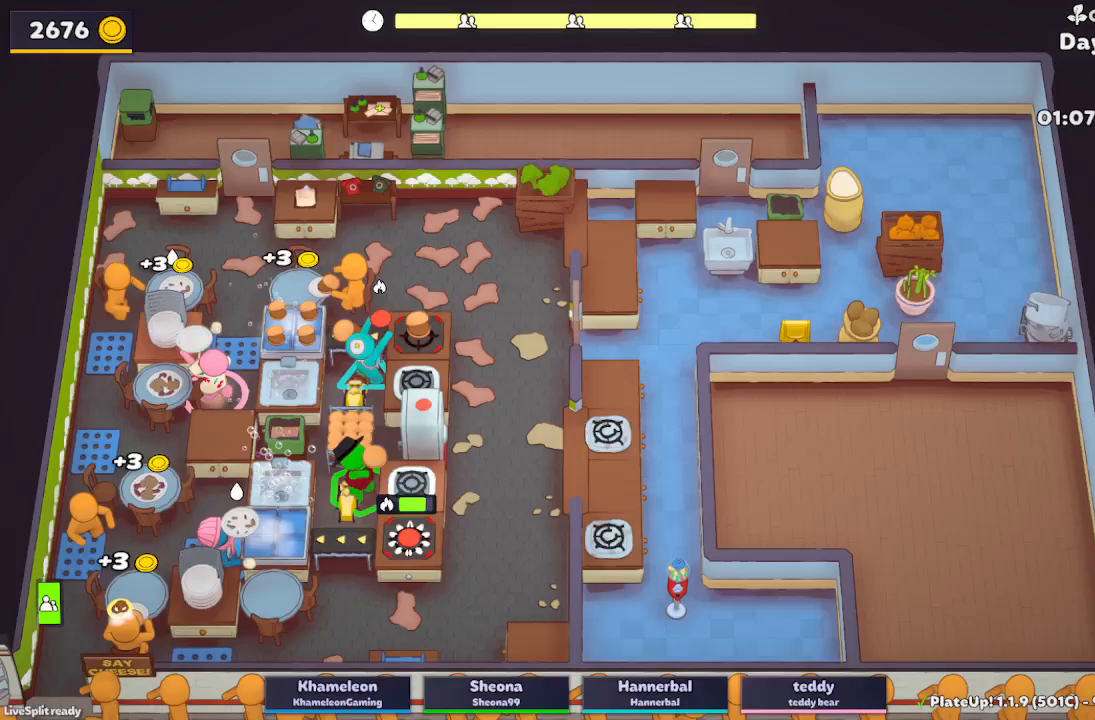
{"buttons": ["R1"], "left_stick": "up-right", "button_events": [[233, "A", "down"], [267, "R1", "down"], [367, "A", "up"]]}
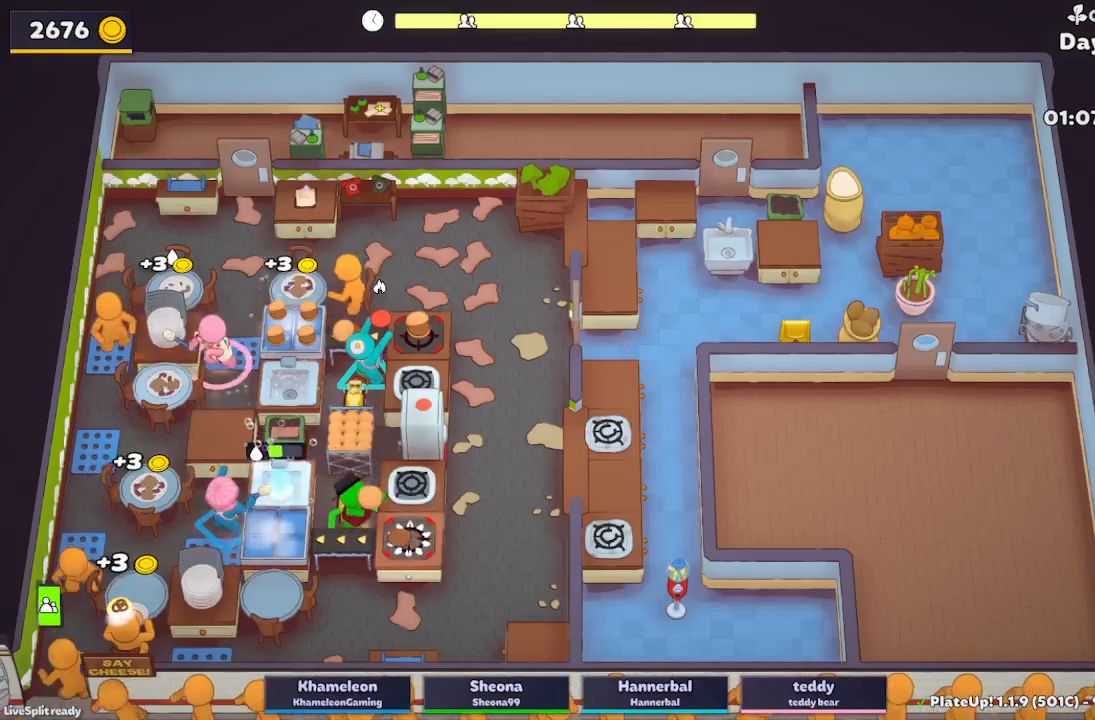
{"buttons": [], "left_stick": "down", "button_events": [[200, "A", "down"], [300, "R1", "up"], [333, "A", "up"]]}
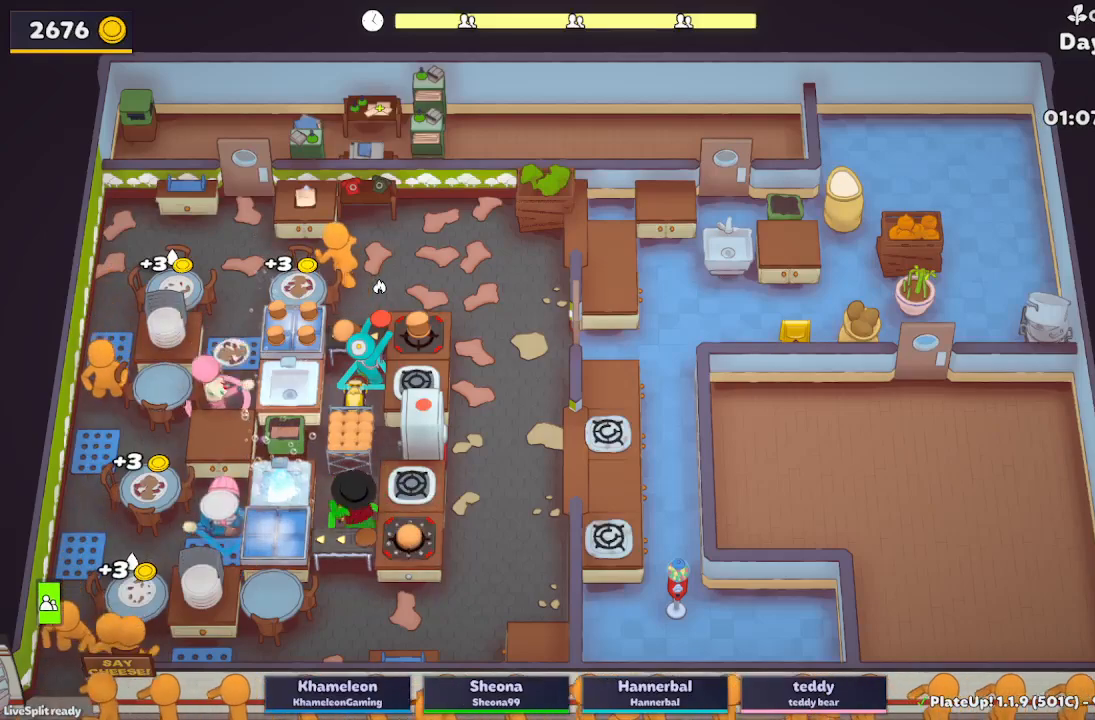
{"buttons": [], "left_stick": "up", "button_events": [[150, "A", "down"], [317, "A", "up"]]}
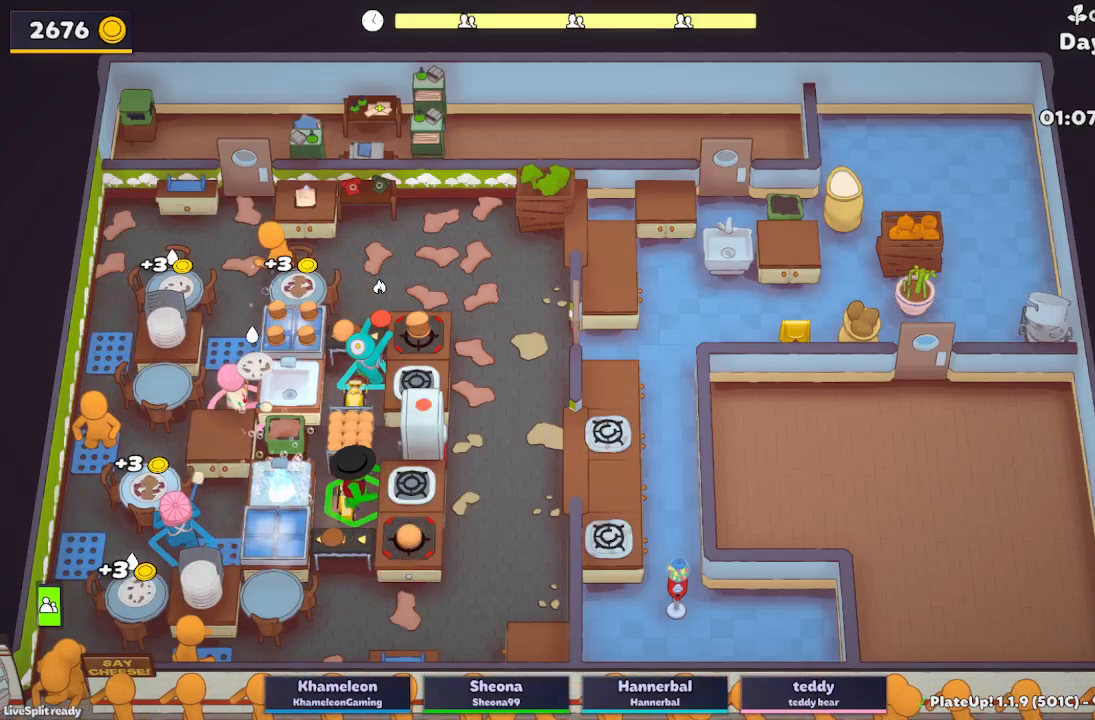
{"buttons": [], "left_stick": "up-right", "button_events": [[83, "A", "down"], [233, "A", "up"]]}
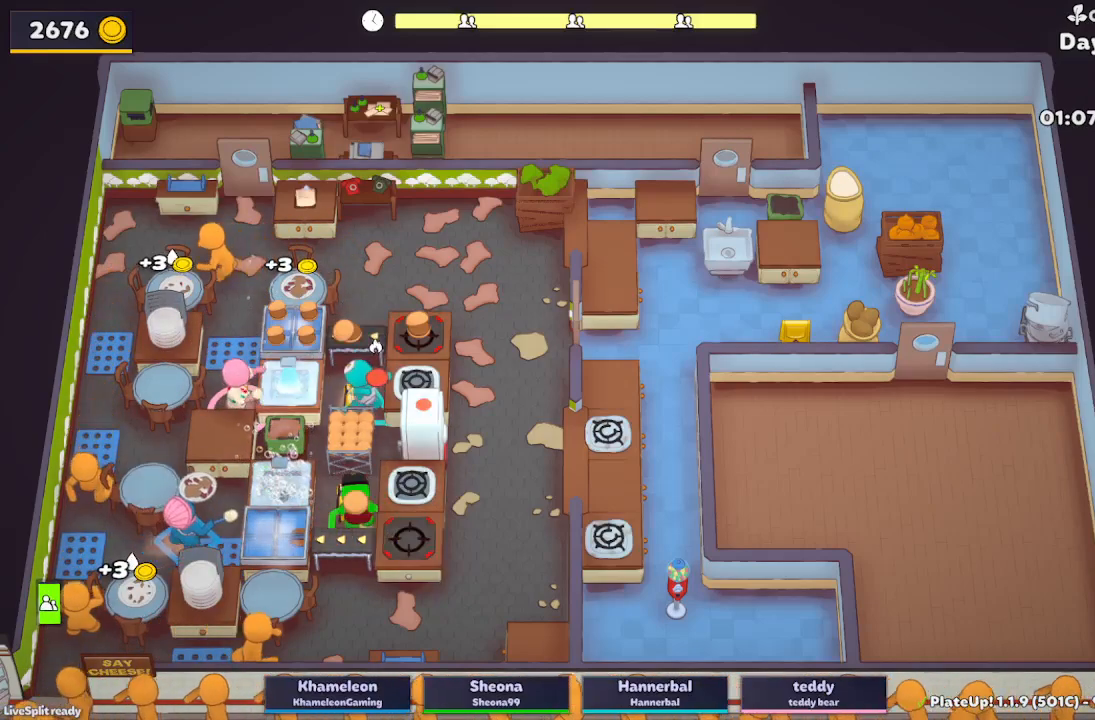
{"buttons": [], "left_stick": "right"}
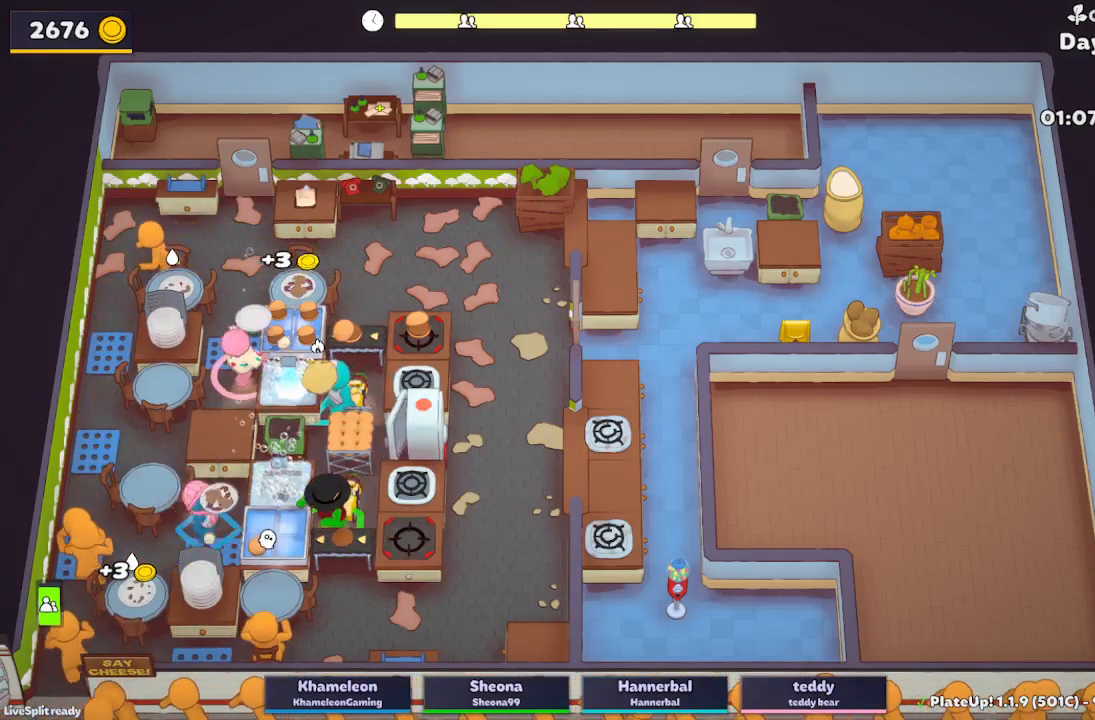
{"buttons": [], "left_stick": "right"}
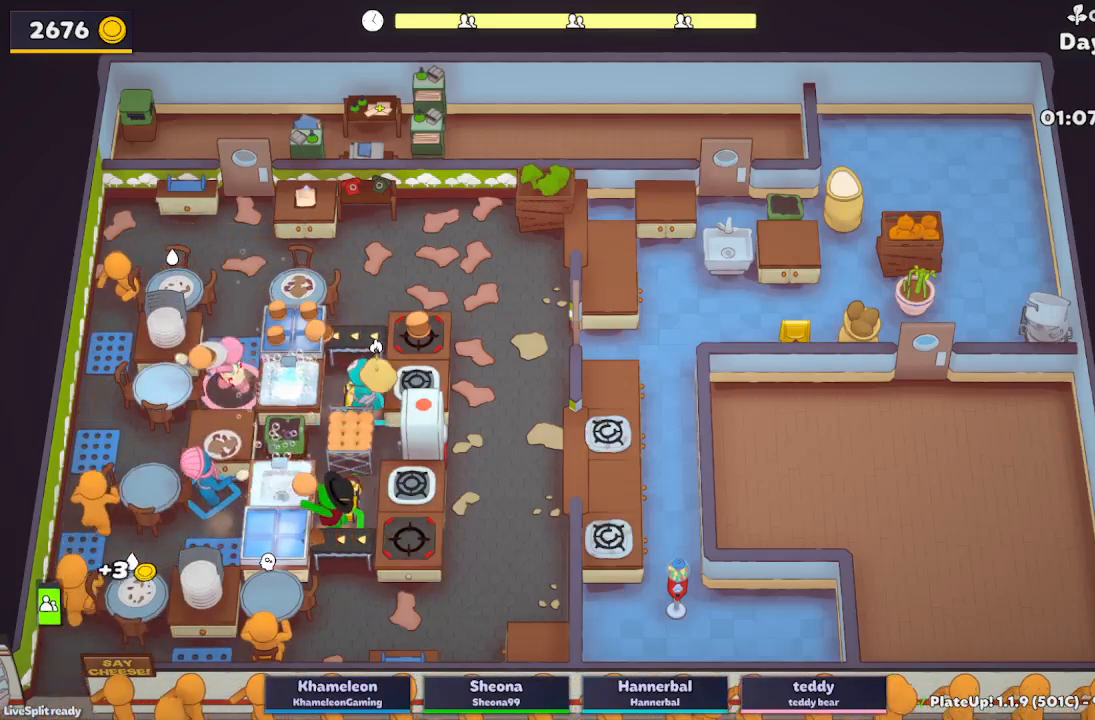
{"buttons": ["A"], "left_stick": "right", "button_events": [[233, "A", "down"], [350, "A", "up"], [500, "A", "down"]]}
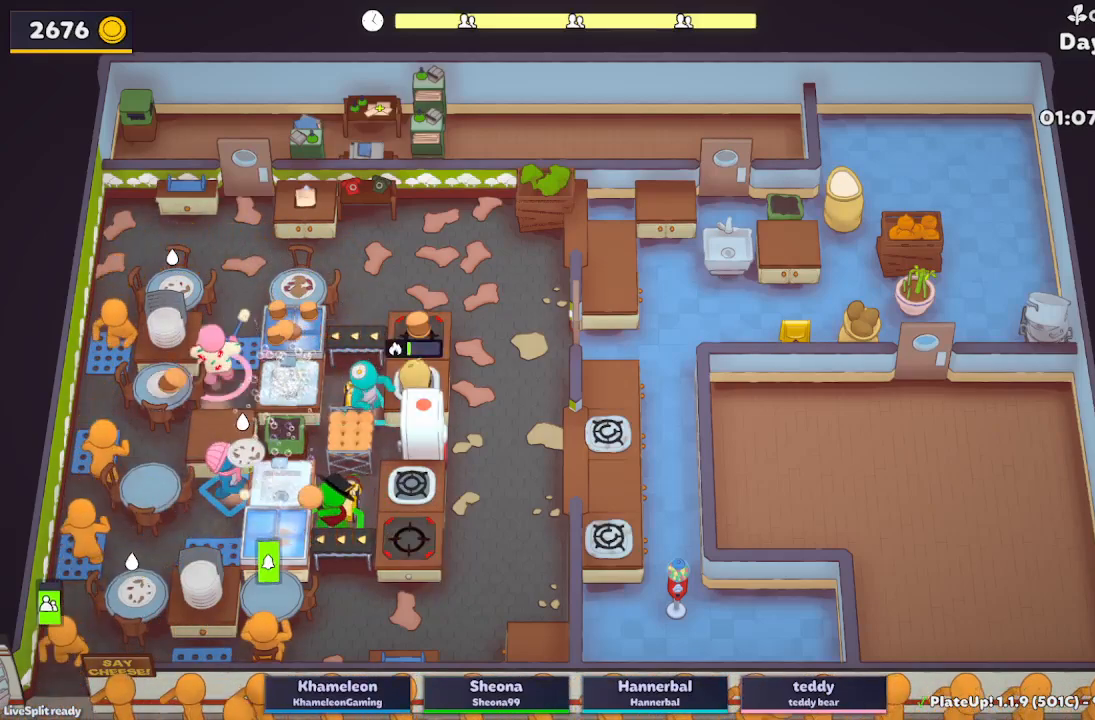
{"buttons": ["A", "R1"], "left_stick": "right", "button_events": [[33, "R1", "down"], [67, "A", "up"], [483, "A", "down"]]}
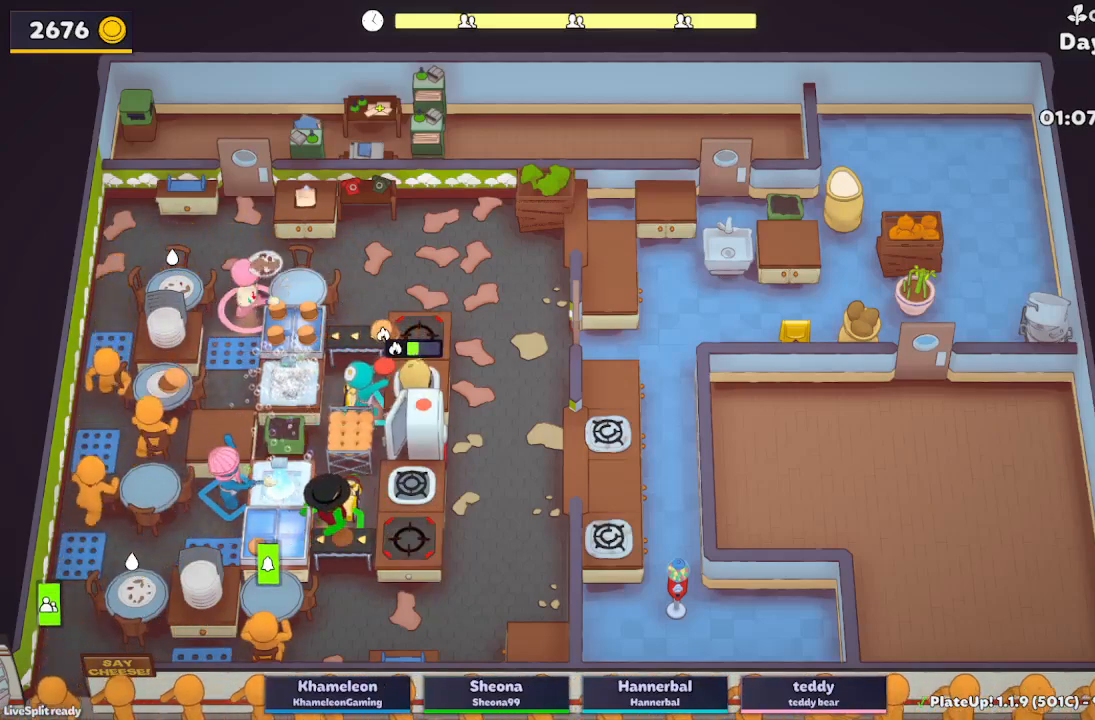
{"buttons": ["A"], "left_stick": "right", "button_events": [[67, "R1", "up"], [133, "A", "up"], [400, "A", "down"]]}
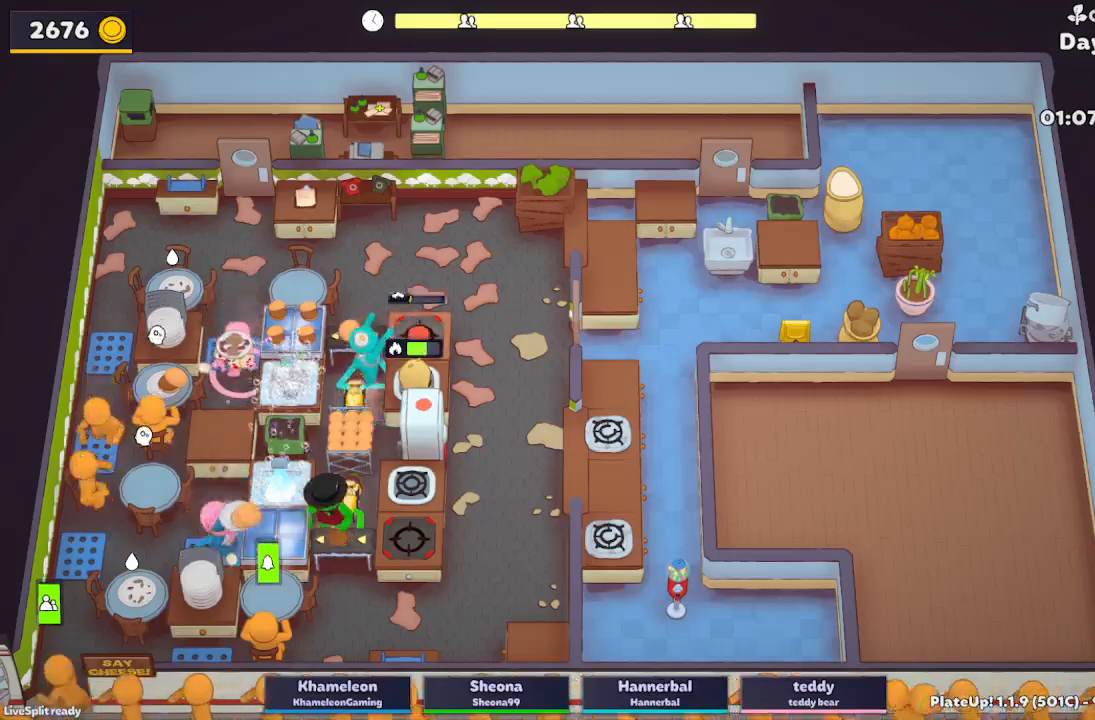
{"buttons": [], "left_stick": "right", "button_events": [[17, "A", "up"]]}
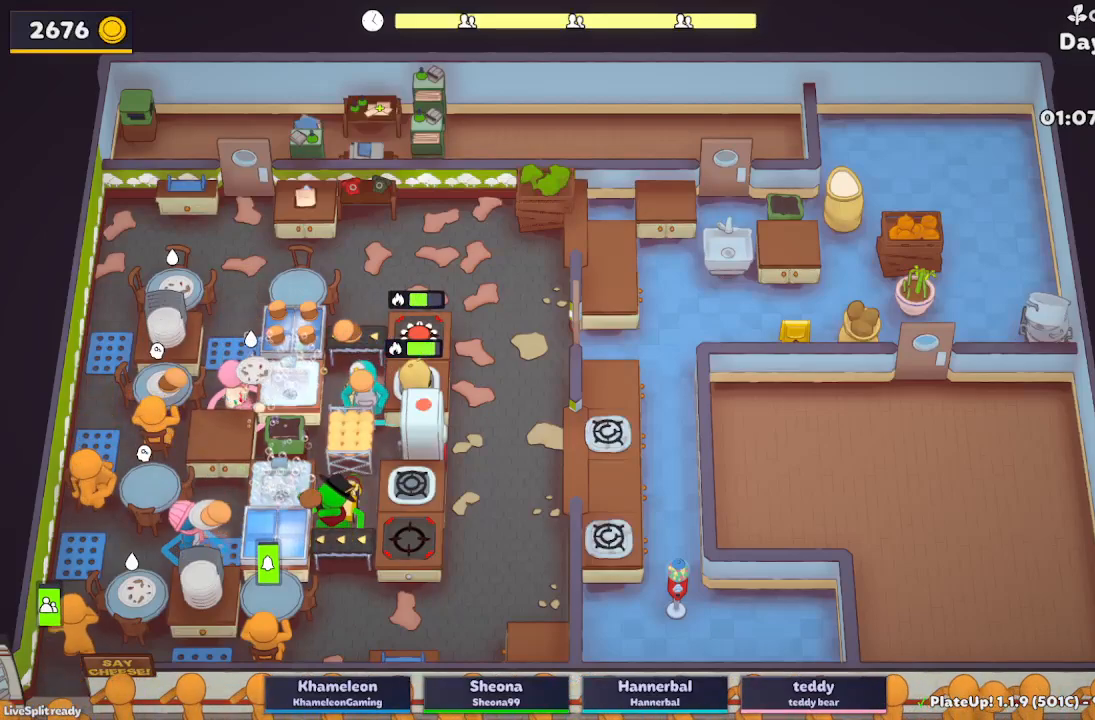
{"buttons": [], "left_stick": "up-right", "button_events": []}
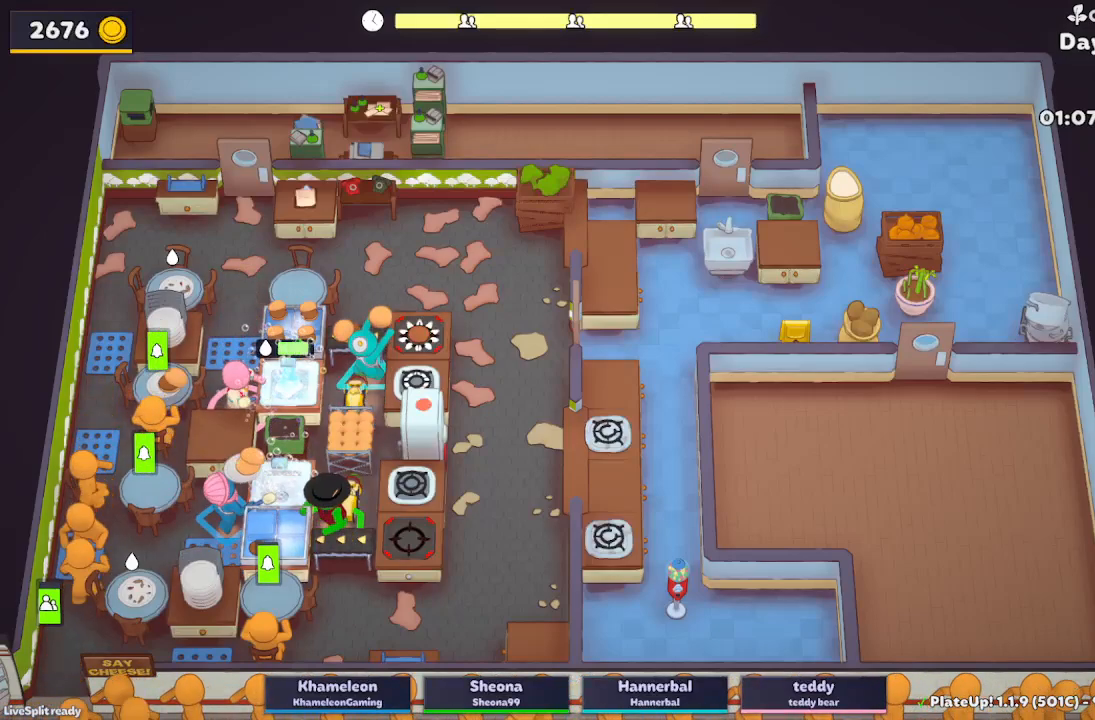
{"buttons": [], "left_stick": "right", "button_events": [[317, "A", "down"], [433, "A", "up"]]}
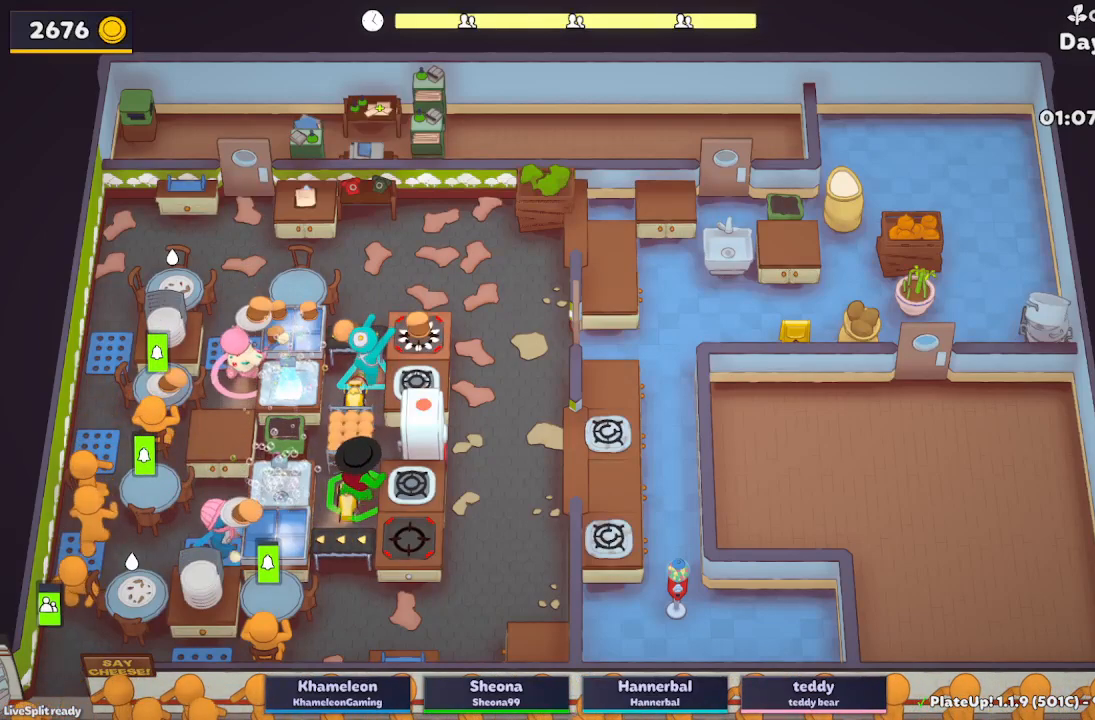
{"buttons": [], "left_stick": "down-right", "button_events": []}
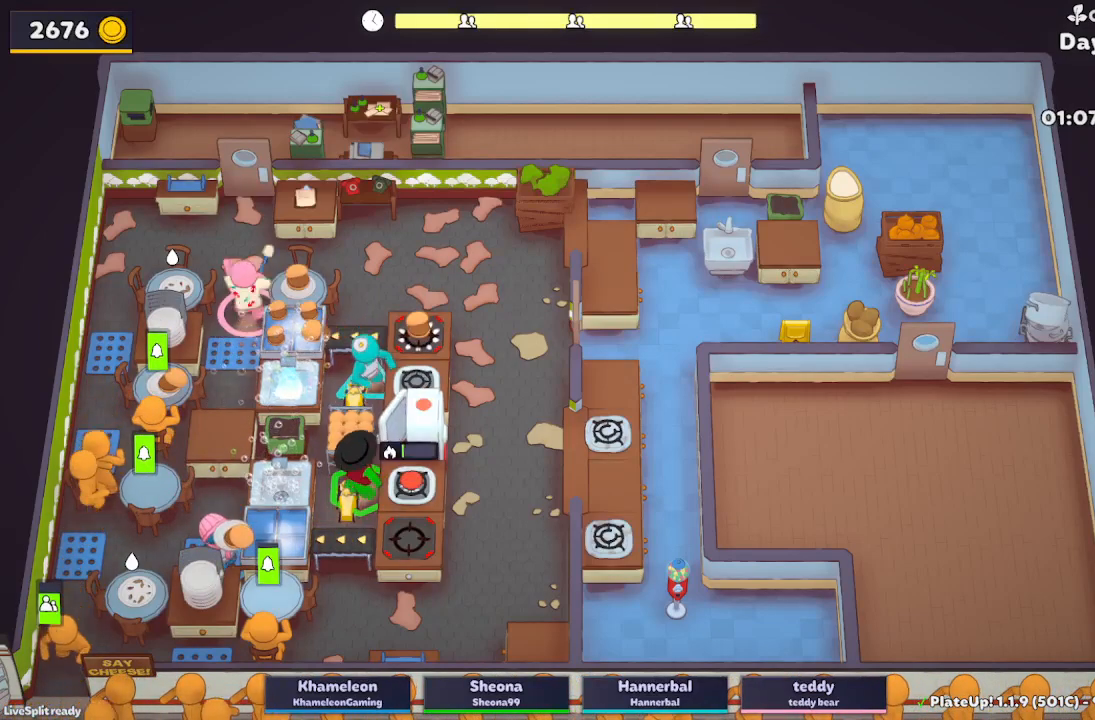
{"buttons": [], "left_stick": "down-left", "button_events": [[217, "A", "down"], [333, "A", "up"]]}
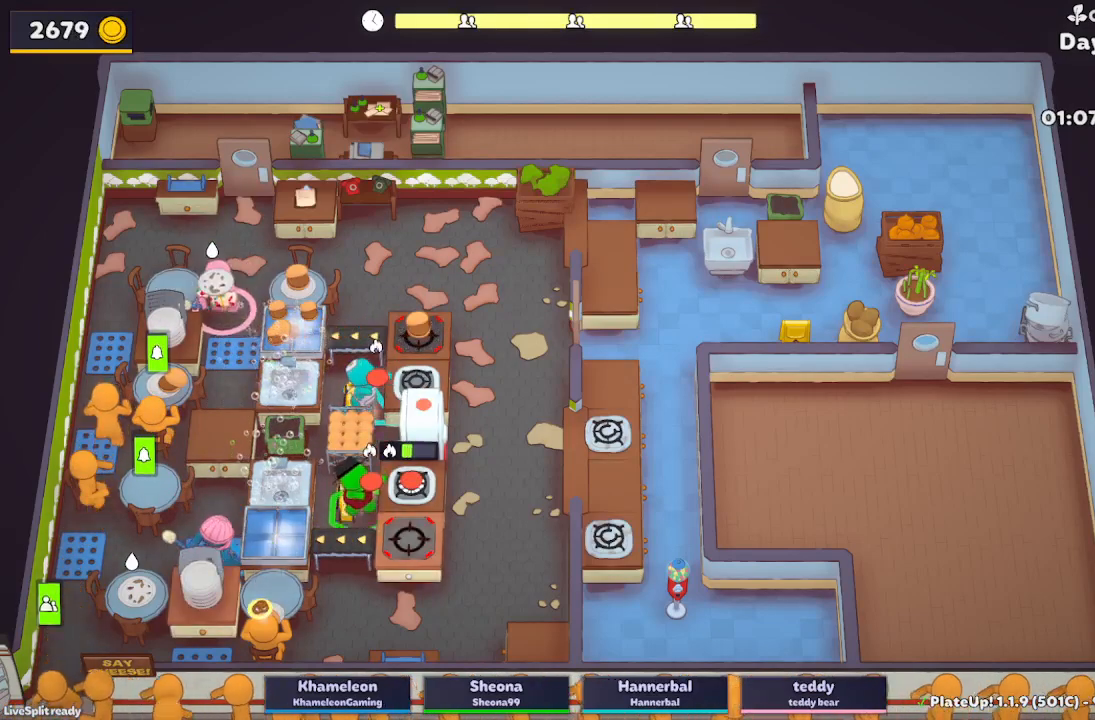
{"buttons": [], "left_stick": "right", "button_events": [[217, "A", "down"], [350, "A", "up"]]}